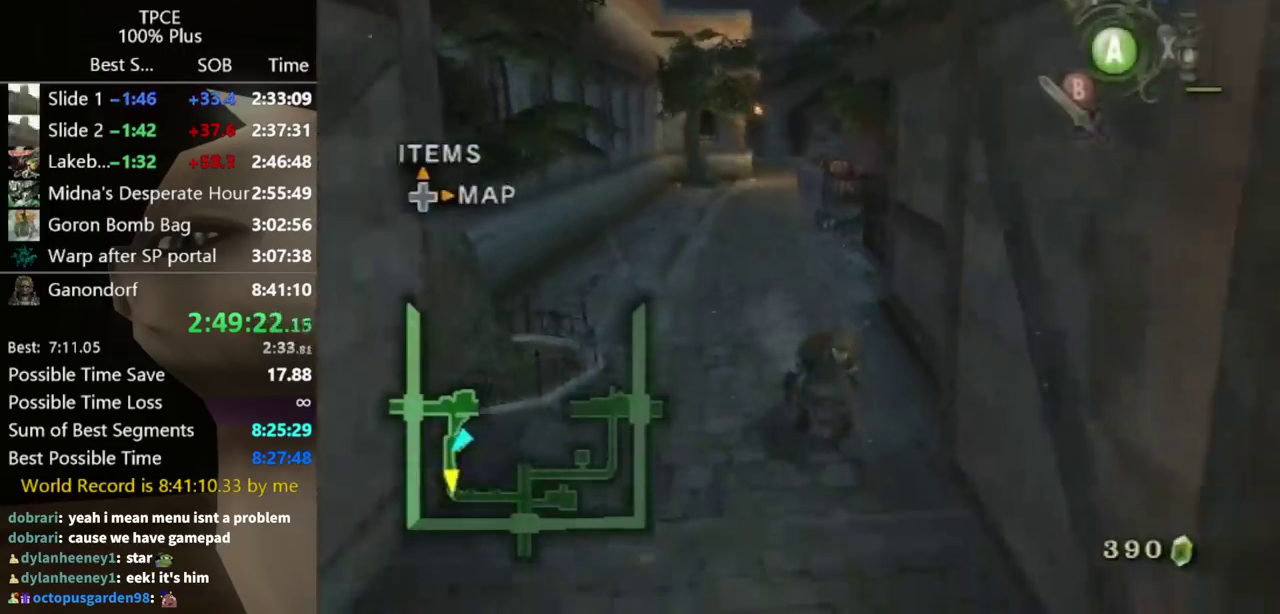
Gameplay with a controller (Nintendo layout); each line is a JSON object with the inputs held at the frame after it. "events" lists button and stick changes between this image and that frame as [ms after this image, input, new state], when the widget could be followed in between. Not read: L3 R3 right_stick.
{"buttons": [], "left_stick": "down", "events": [[67, "A", "down"], [200, "A", "up"]]}
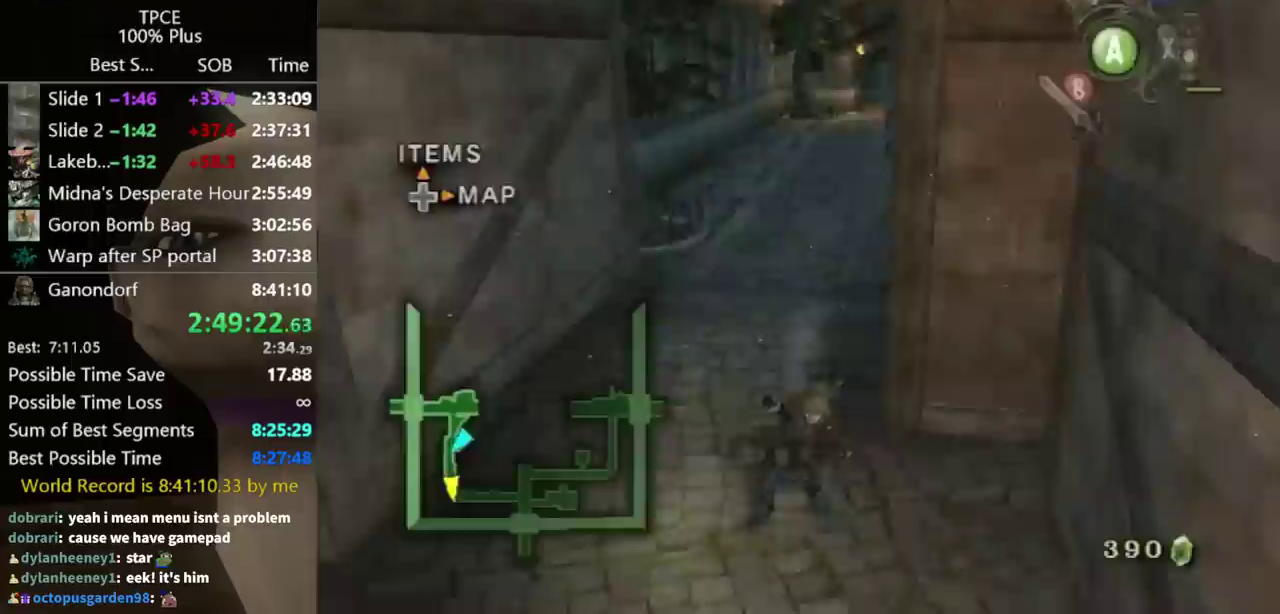
{"buttons": [], "left_stick": "down", "events": []}
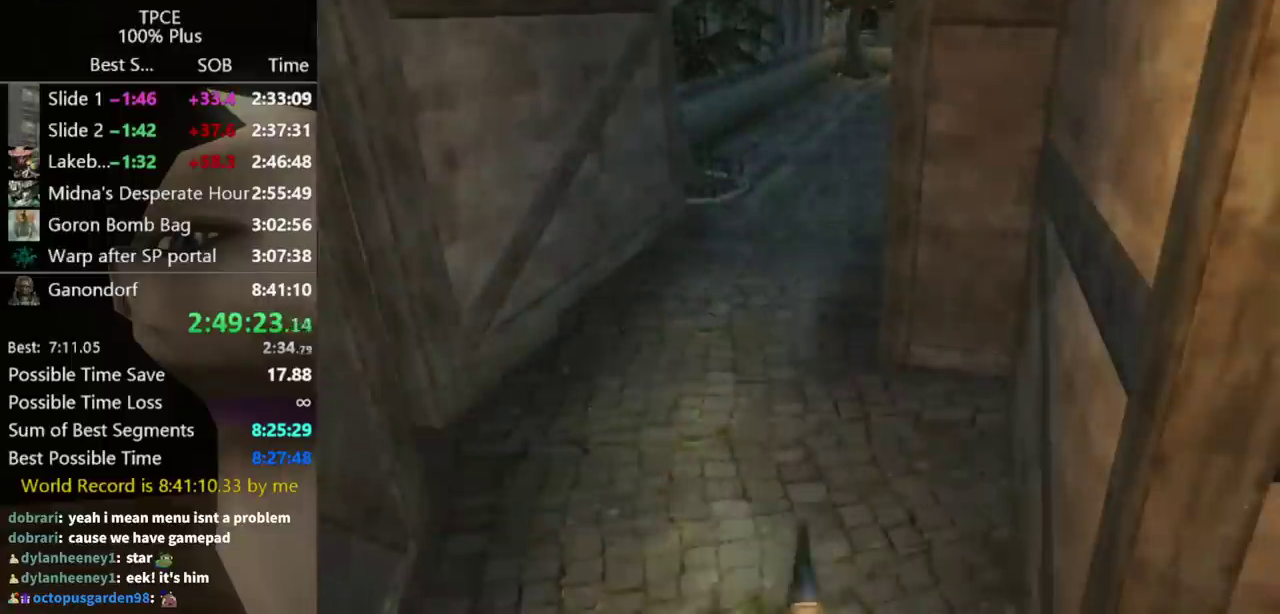
{"buttons": [], "left_stick": "center", "events": [[200, "left_stick", "down-right"], [267, "left_stick", "center"]]}
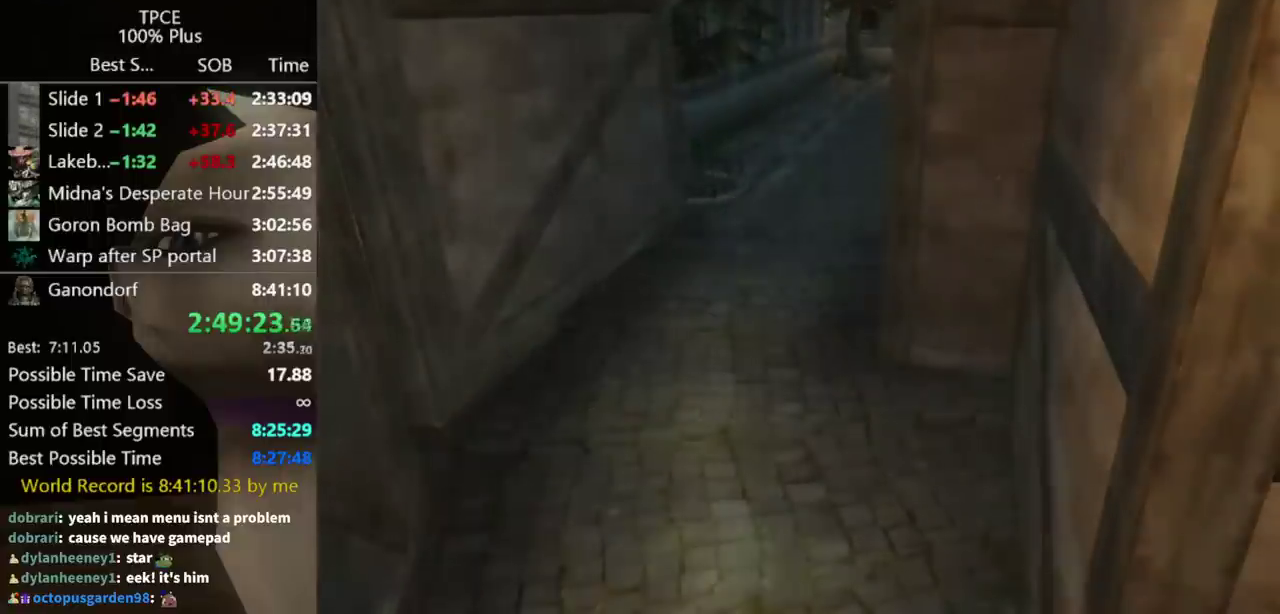
{"buttons": [], "left_stick": "center", "events": []}
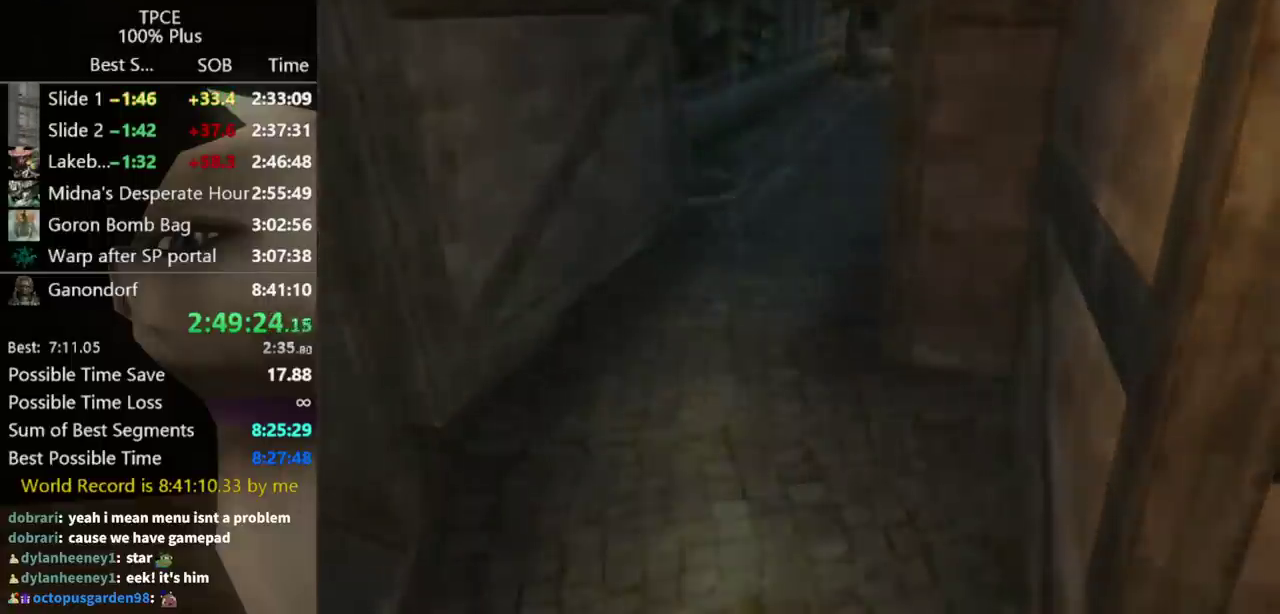
{"buttons": [], "left_stick": "center", "events": []}
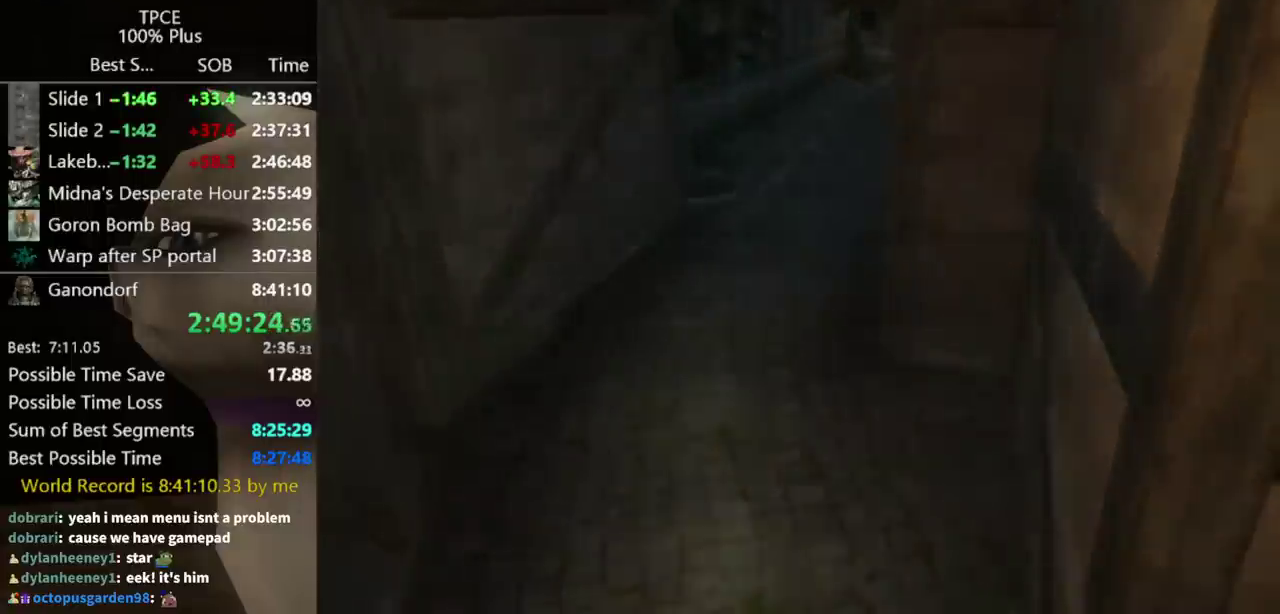
{"buttons": [], "left_stick": "center", "events": []}
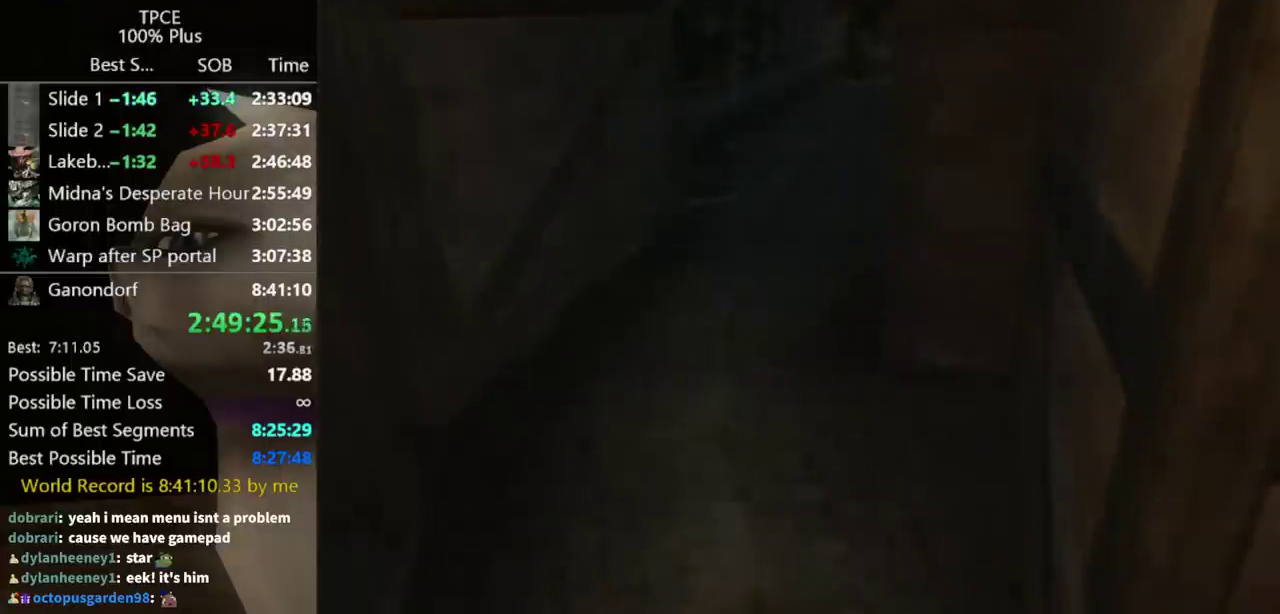
{"buttons": [], "left_stick": "down", "events": [[333, "left_stick", "down"]]}
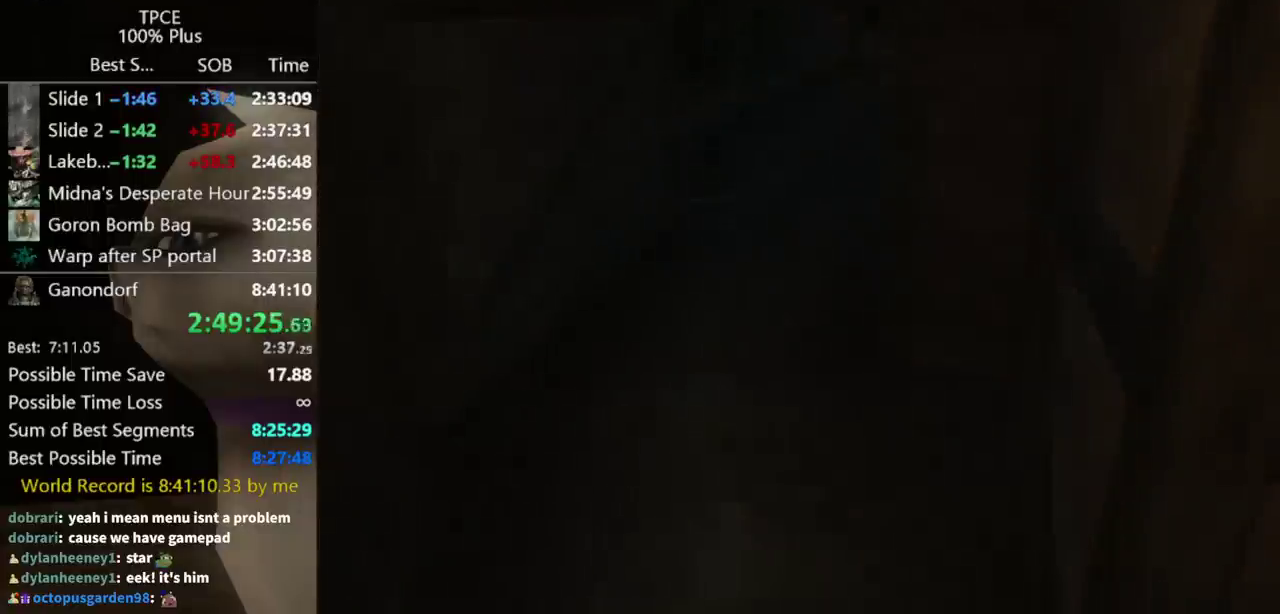
{"buttons": [], "left_stick": "down", "events": []}
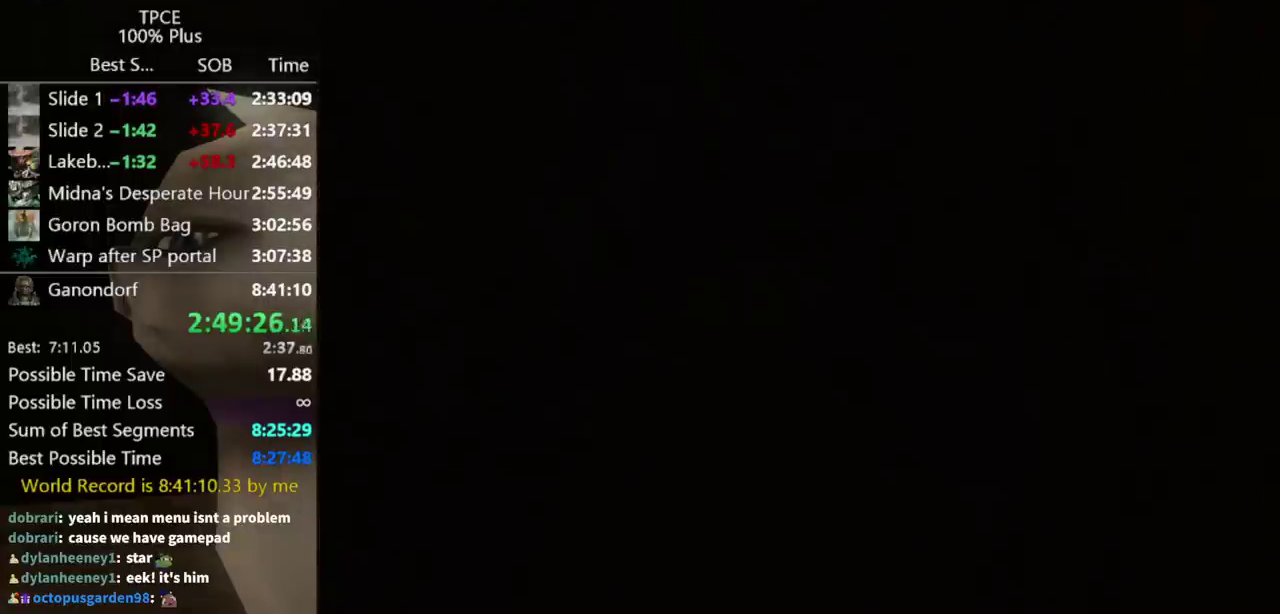
{"buttons": [], "left_stick": "down", "events": []}
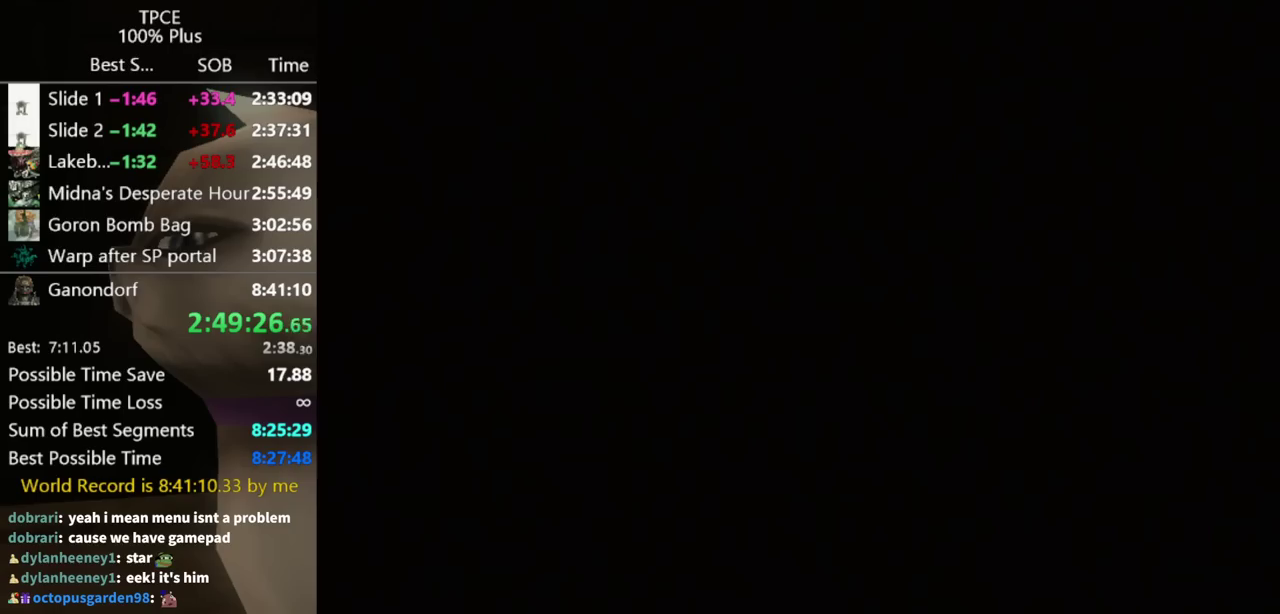
{"buttons": [], "left_stick": "down", "events": []}
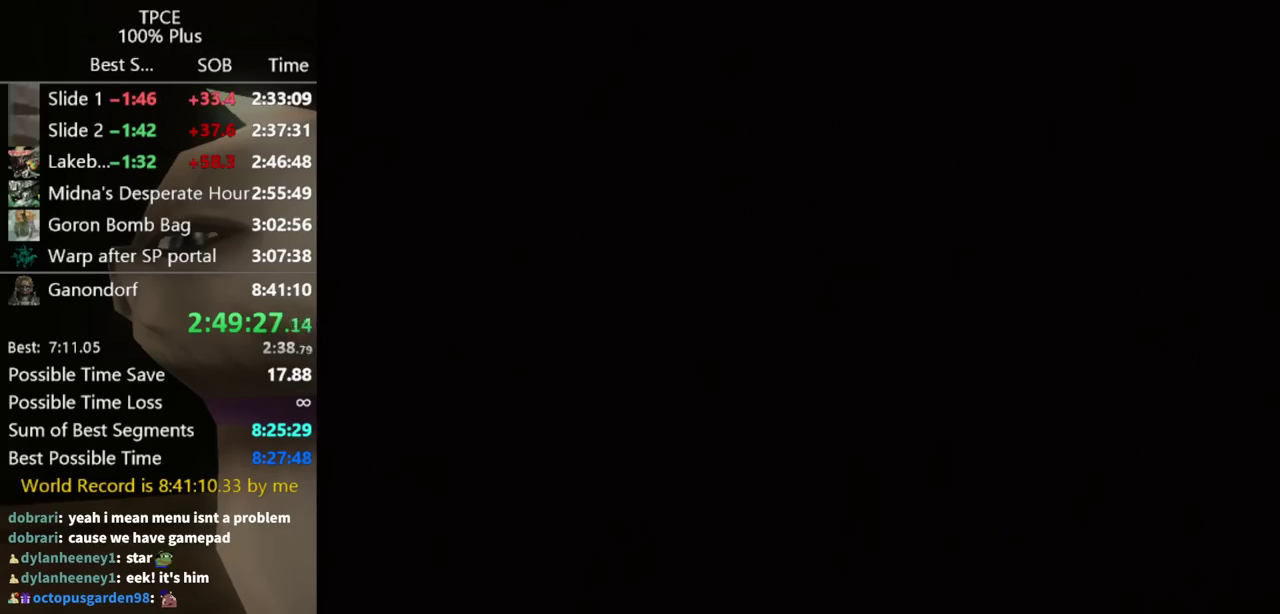
{"buttons": [], "left_stick": "down", "events": []}
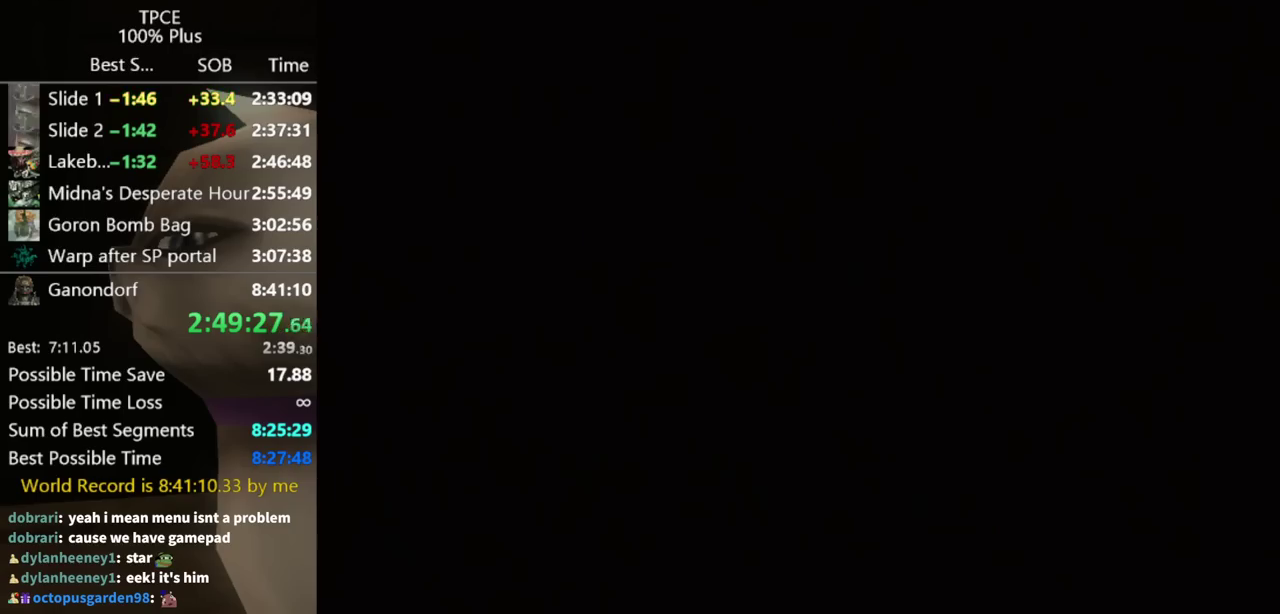
{"buttons": [], "left_stick": "down", "events": []}
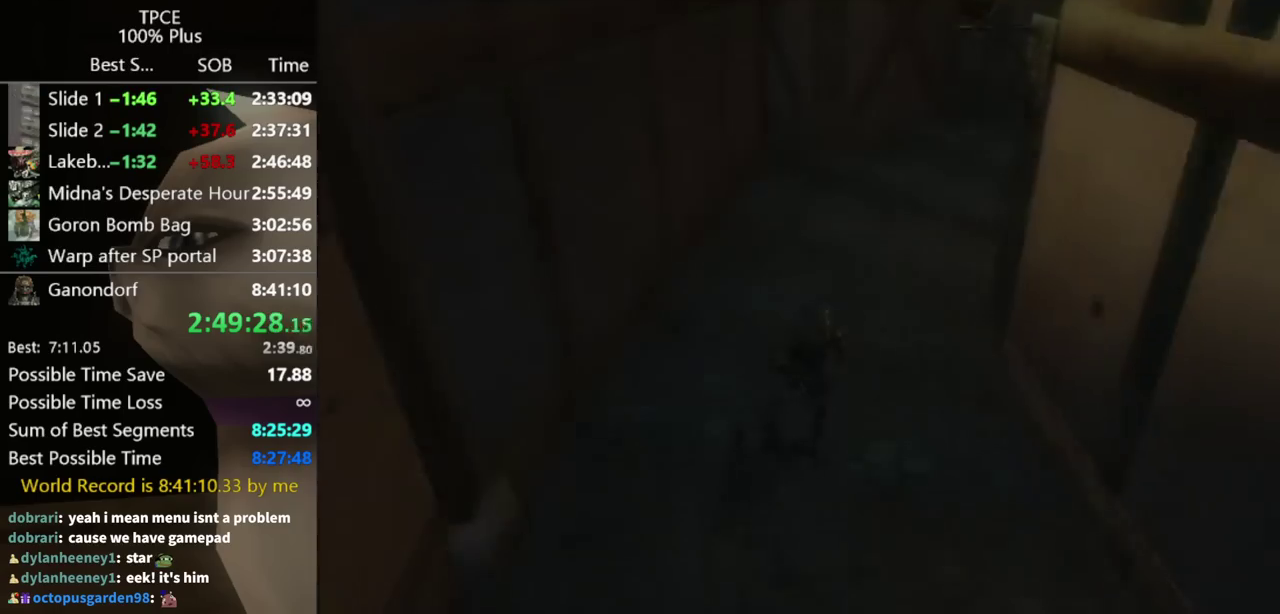
{"buttons": [], "left_stick": "down", "events": []}
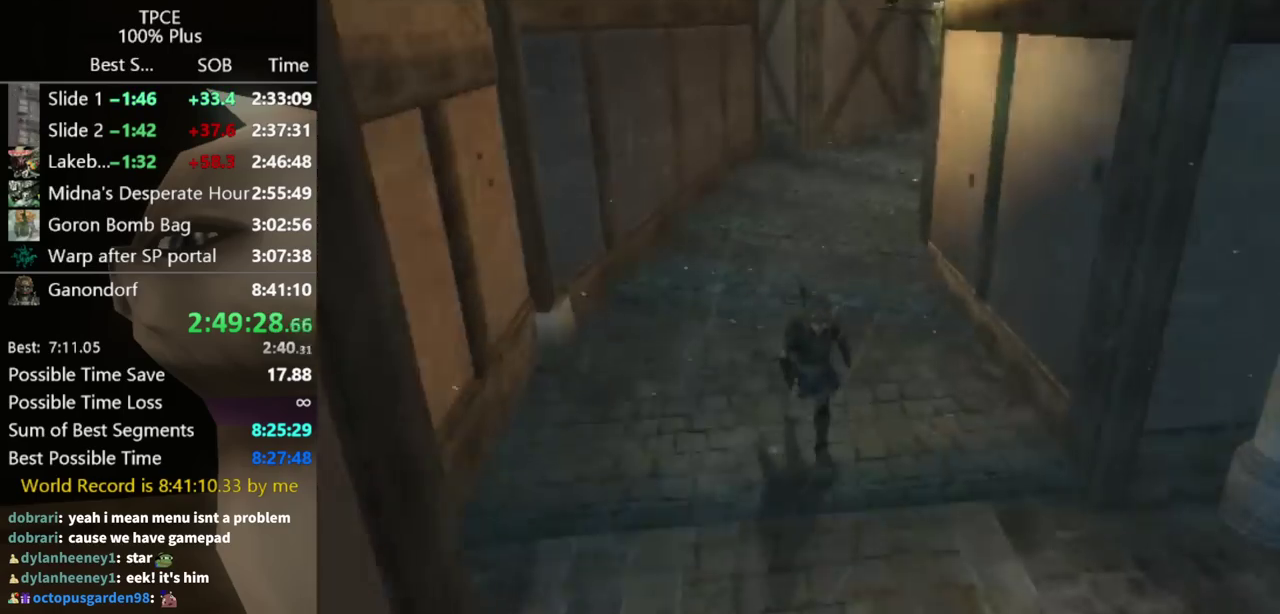
{"buttons": [], "left_stick": "down", "events": [[233, "A", "down"], [300, "A", "up"]]}
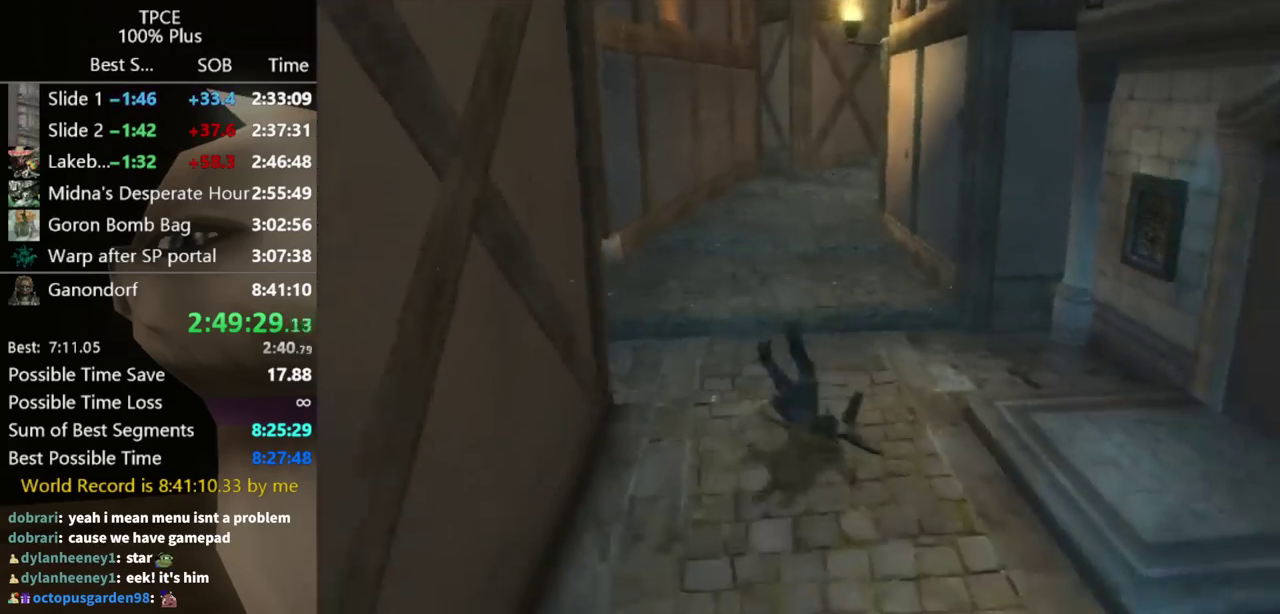
{"buttons": [], "left_stick": "down", "events": []}
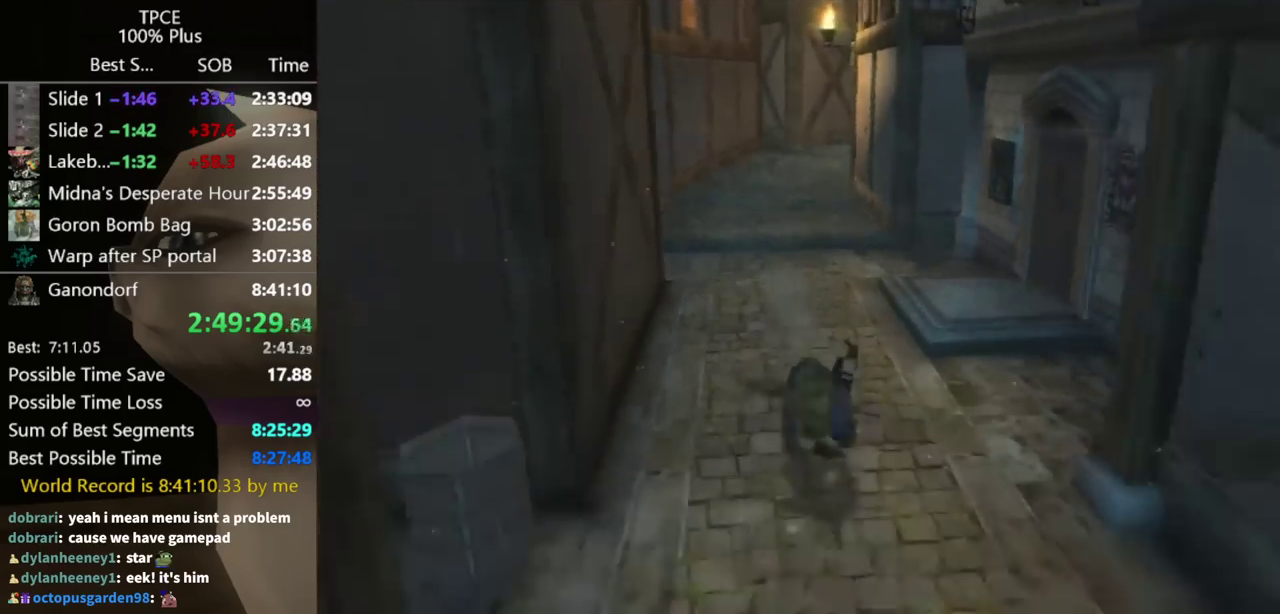
{"buttons": [], "left_stick": "down", "events": [[33, "A", "down"], [100, "A", "up"]]}
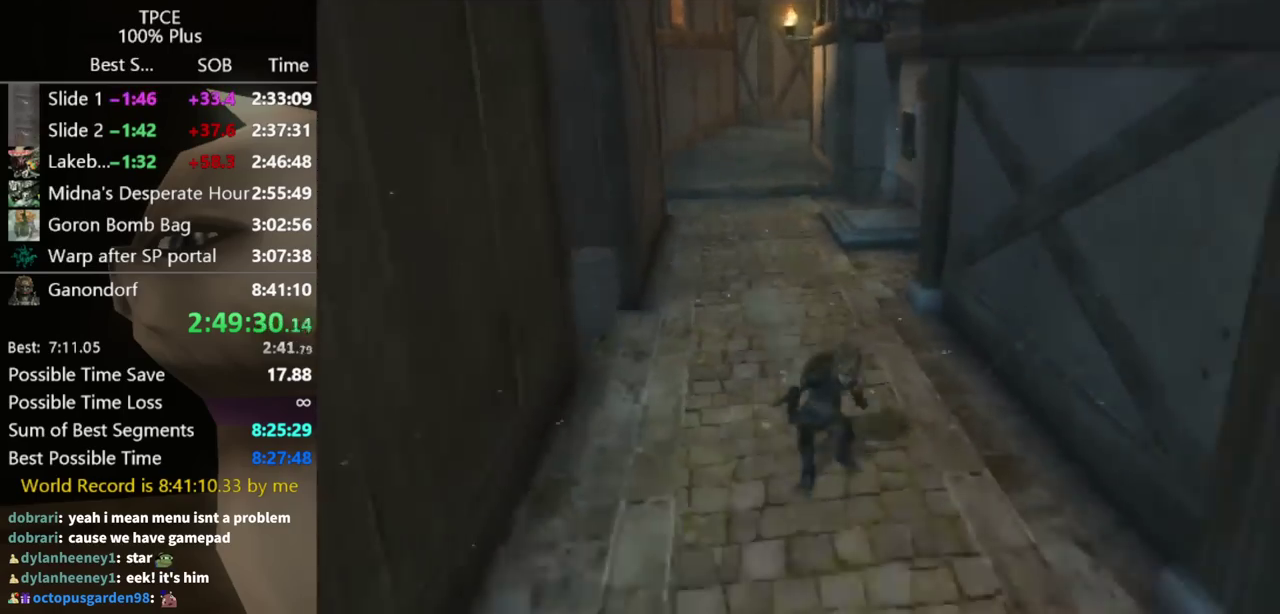
{"buttons": [], "left_stick": "down", "events": []}
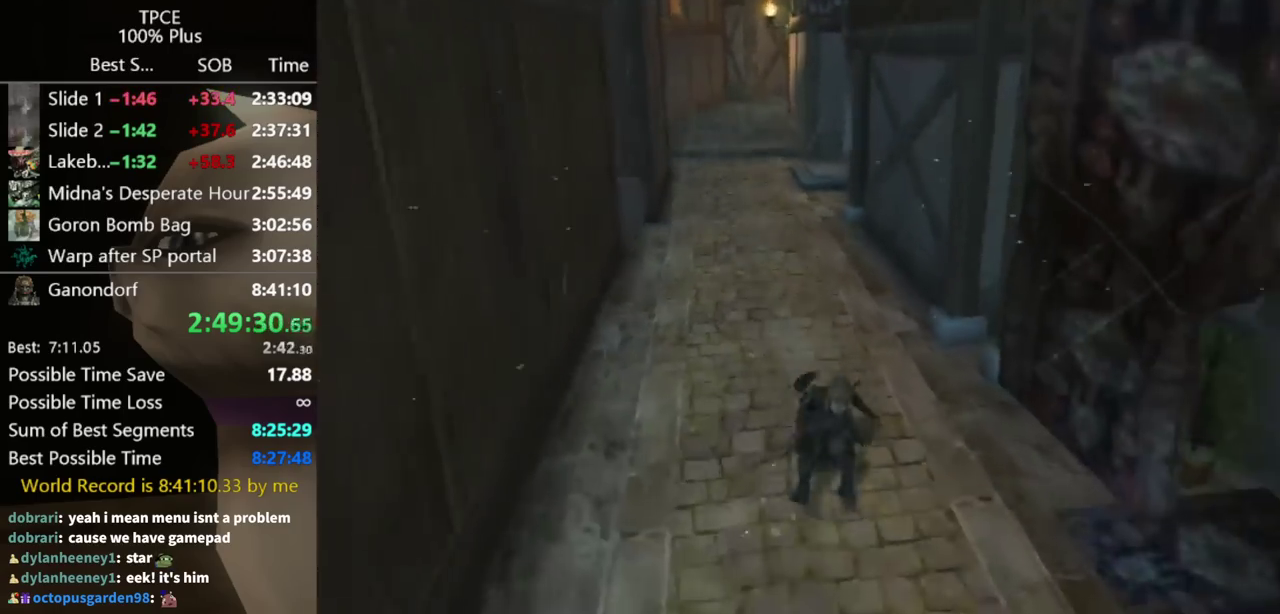
{"buttons": [], "left_stick": "down", "events": []}
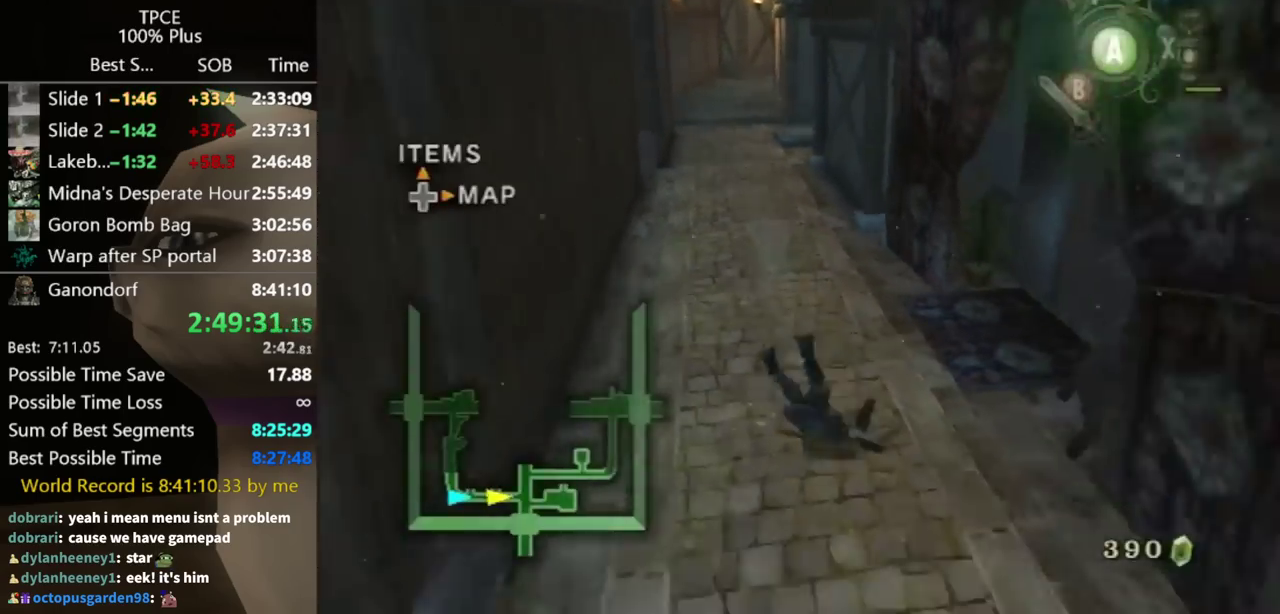
{"buttons": [], "left_stick": "down", "events": []}
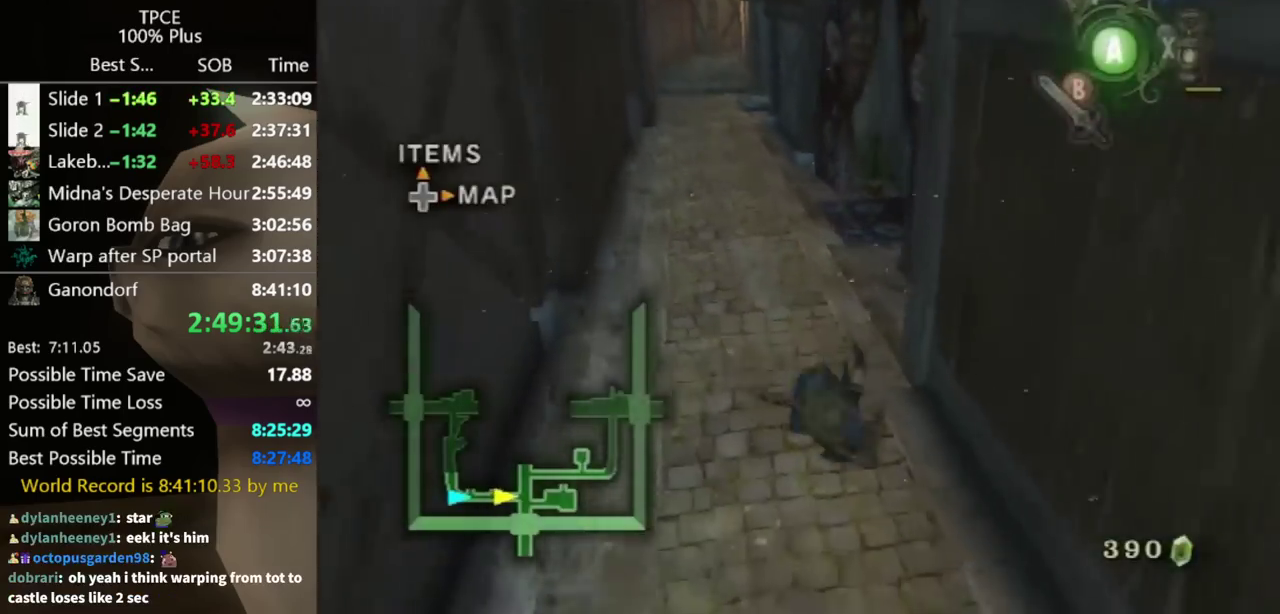
{"buttons": [], "left_stick": "down", "events": []}
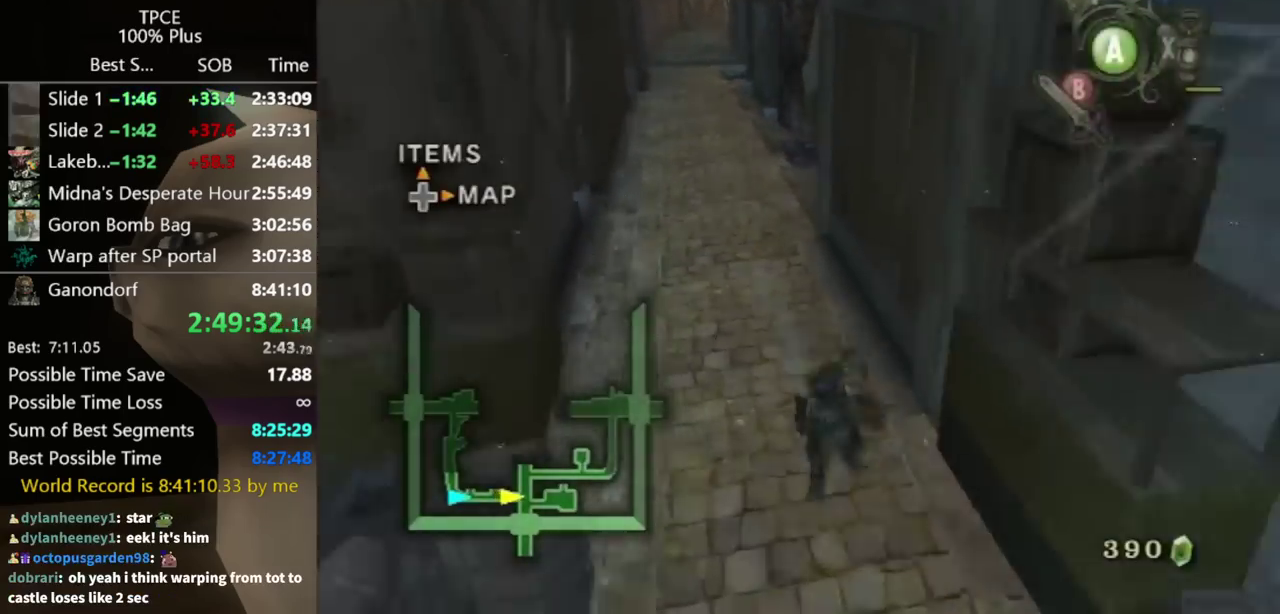
{"buttons": [], "left_stick": "down", "events": [[67, "A", "down"], [233, "A", "up"]]}
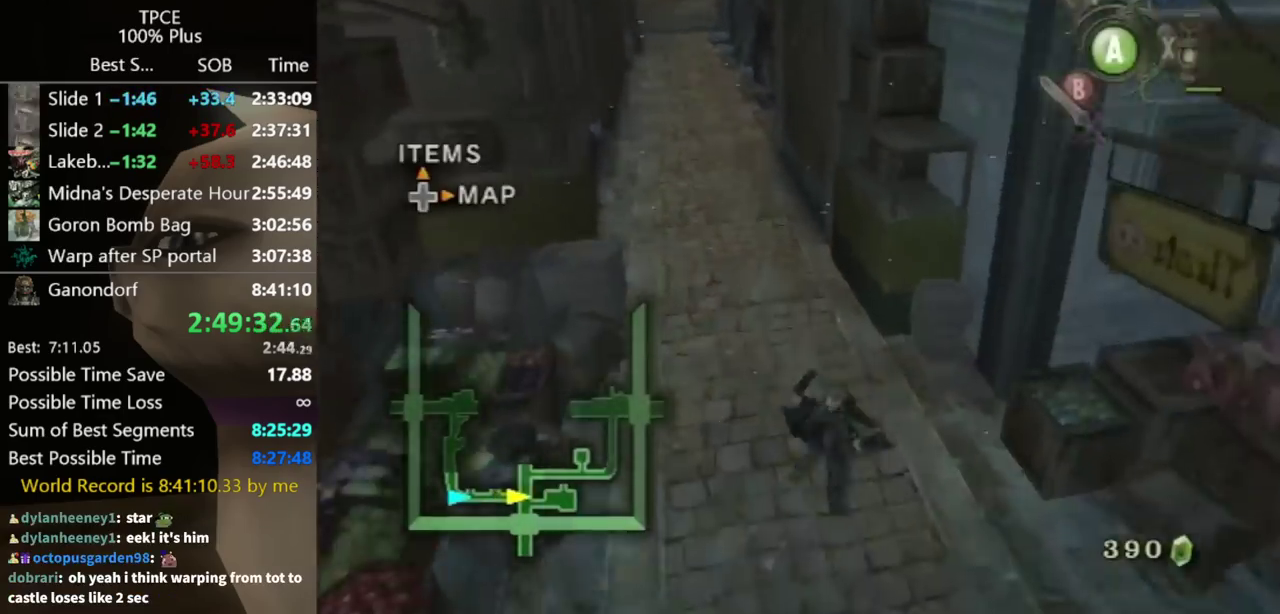
{"buttons": [], "left_stick": "down", "events": [[300, "A", "down"], [367, "A", "up"]]}